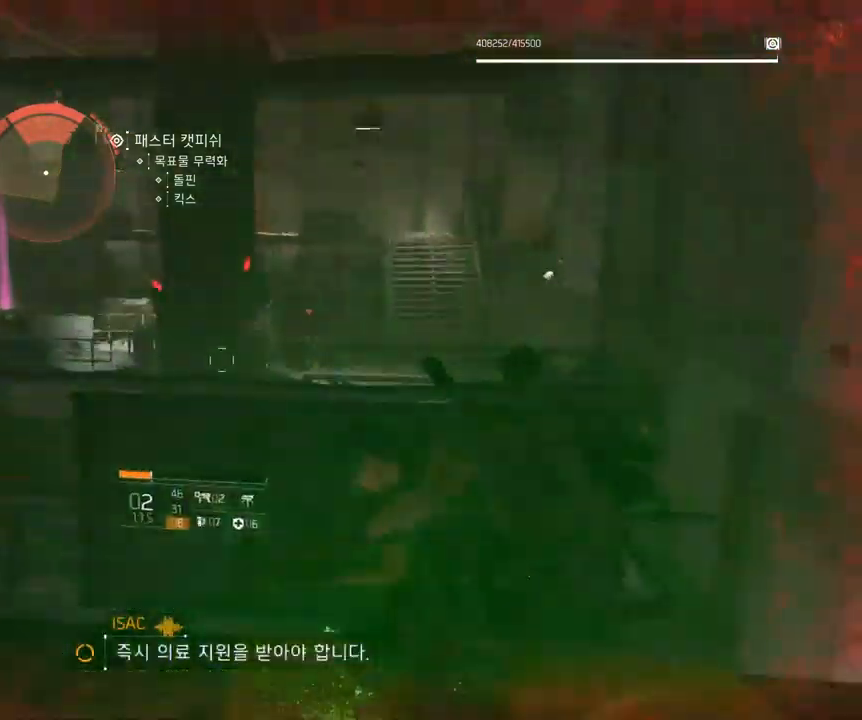
Gameplay with a controller (Xbox layout); each line is a JSON object with the inputs held at the frame after it. "events" lists button and stick changes between this image and that frame as [ms after this image, input, new state], when the widget could be followed in between. Not read: DPAD_DOWN DPAD_LEFT DPAD_RIGHT DPAD_UP HOME L1 L2 L3 R1 R2 R3 other_buttons right_stick.
{"buttons": [], "left_stick": "center", "events": [[217, "left_stick", "right"], [383, "left_stick", "center"]]}
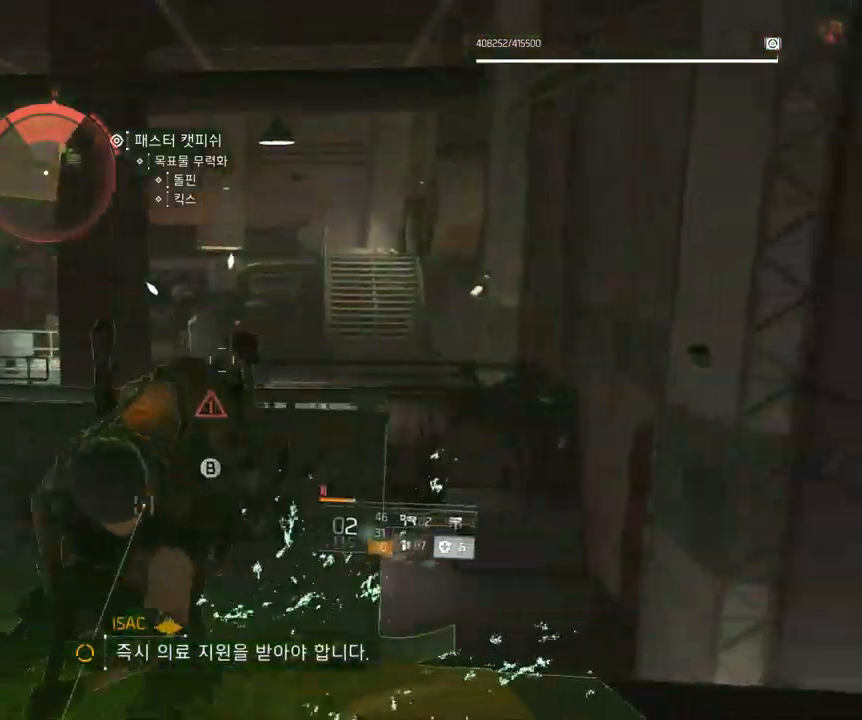
{"buttons": [], "left_stick": "center", "events": []}
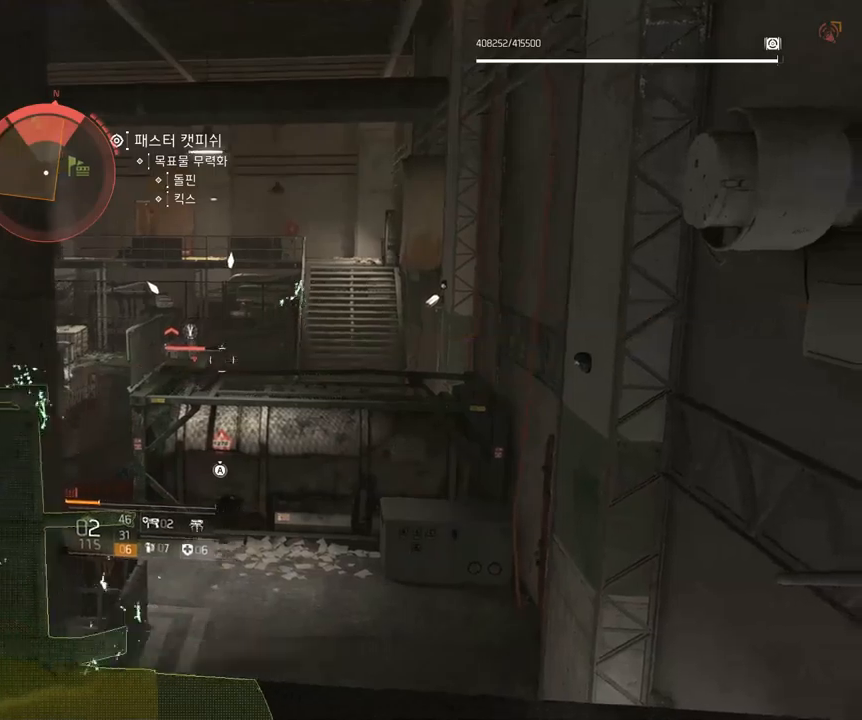
{"buttons": [], "left_stick": "center", "events": []}
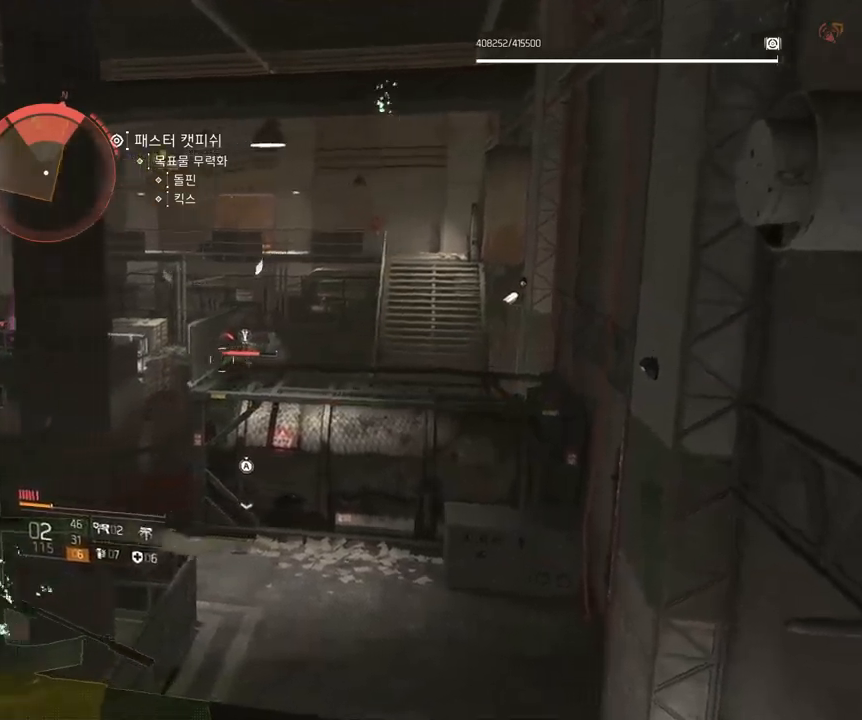
{"buttons": [], "left_stick": "center", "events": []}
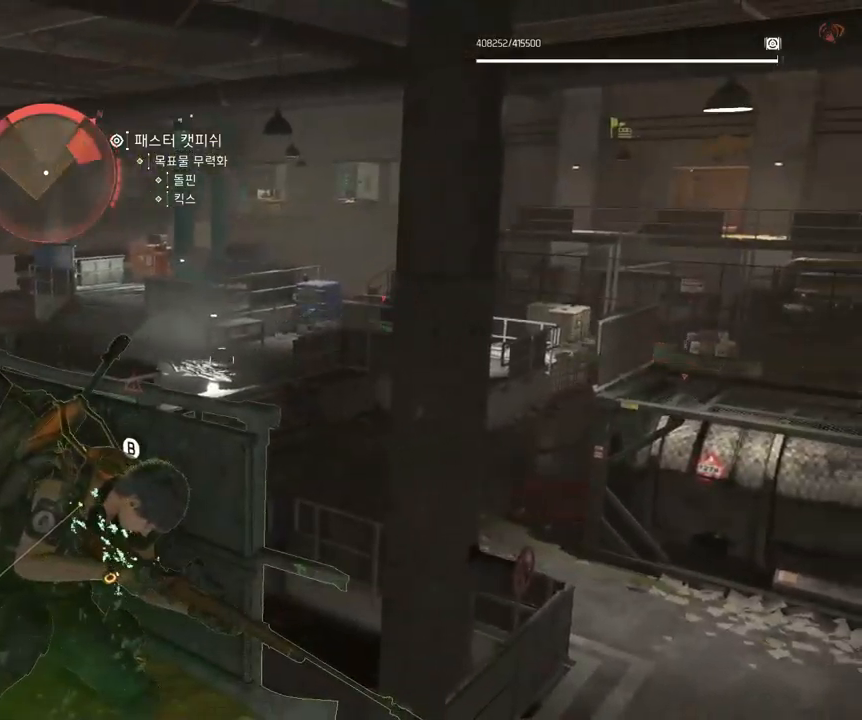
{"buttons": [], "left_stick": "center", "events": []}
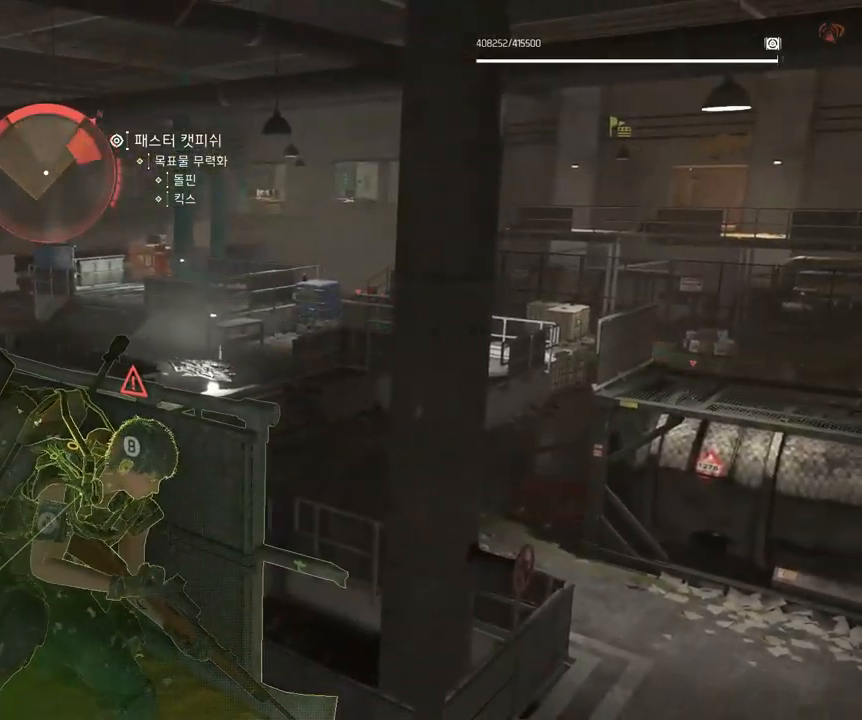
{"buttons": [], "left_stick": "center", "events": []}
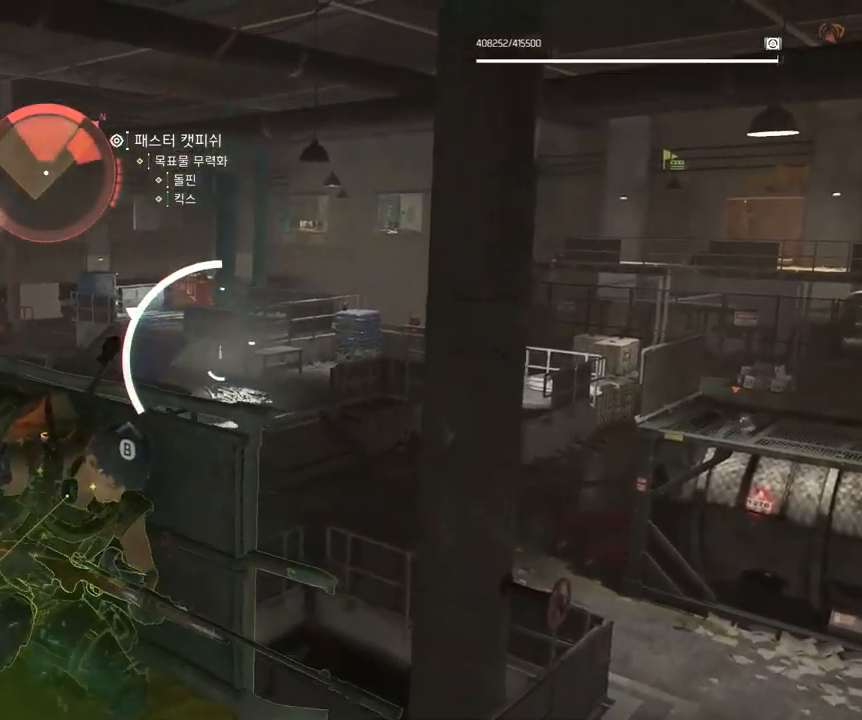
{"buttons": [], "left_stick": "center", "events": []}
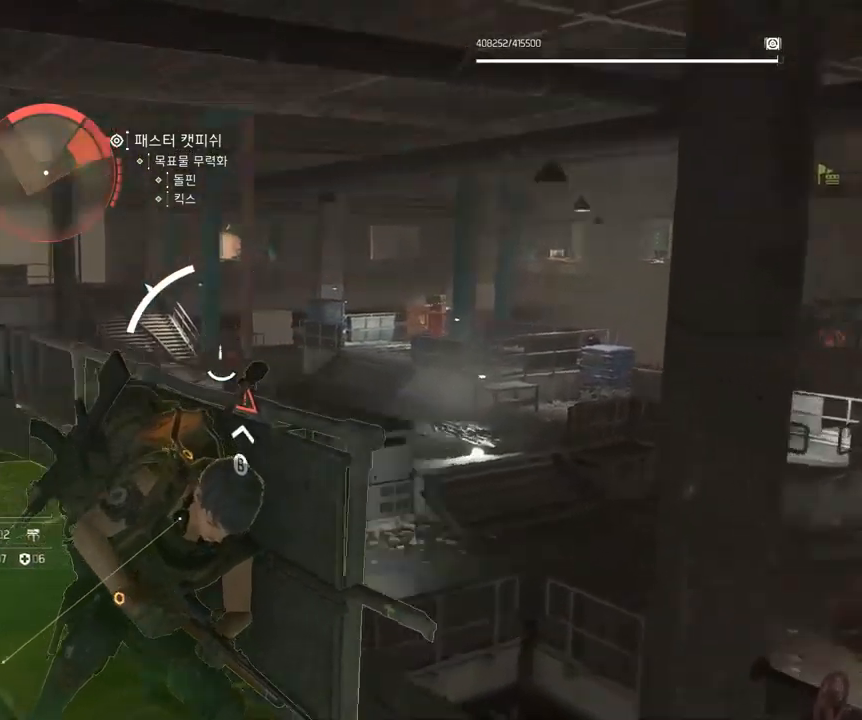
{"buttons": [], "left_stick": "center", "events": []}
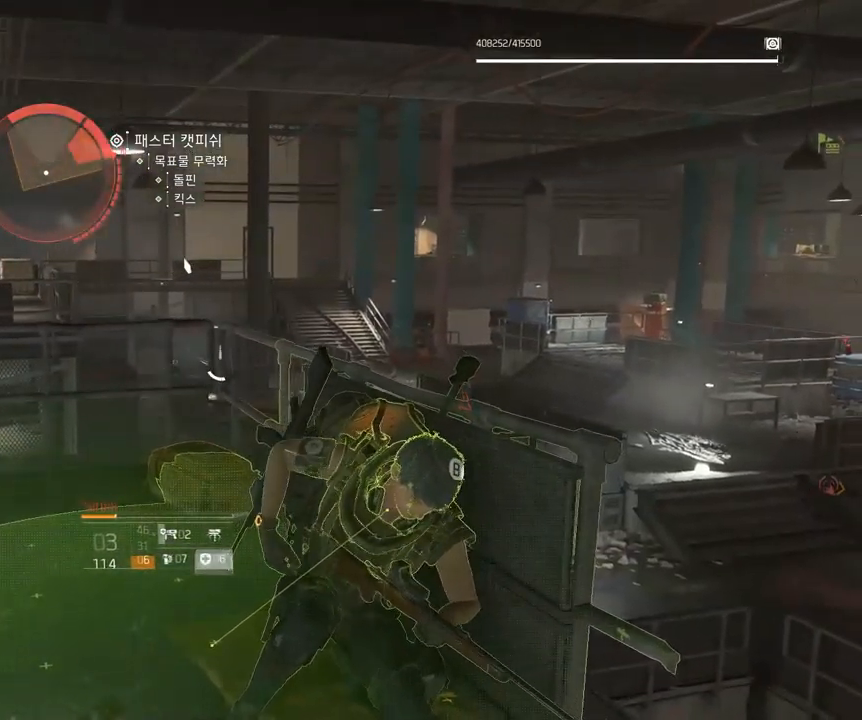
{"buttons": [], "left_stick": "center", "events": [[100, "left_stick", "left"], [184, "left_stick", "center"]]}
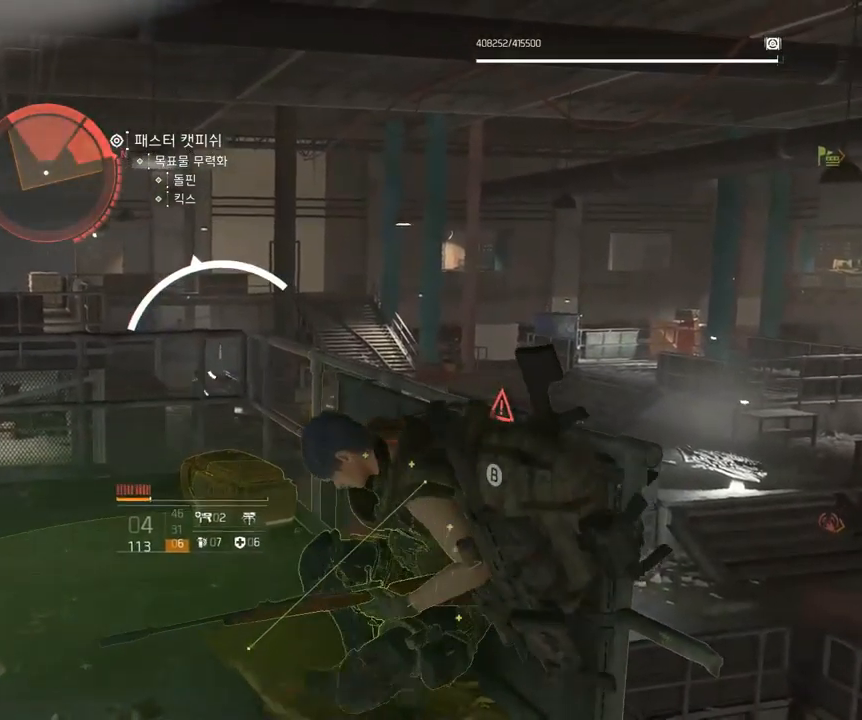
{"buttons": [], "left_stick": "center", "events": [[67, "left_stick", "left"], [167, "left_stick", "center"]]}